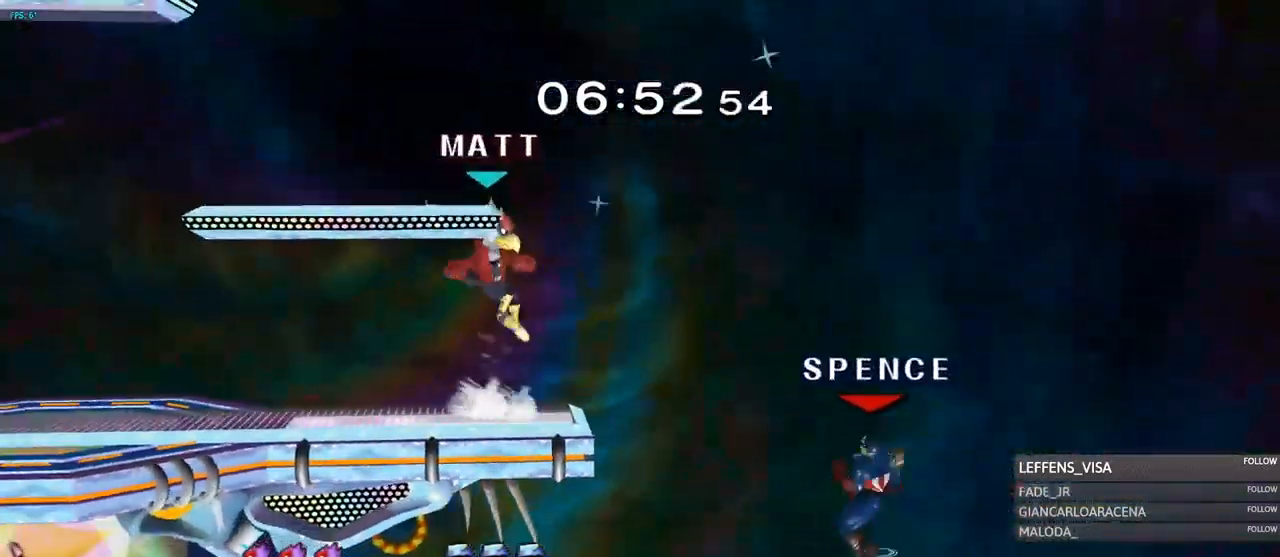
Gameplay with a controller (Nintendo layout); each line is a JSON object with the inputs held at the frame after it. "events" lists button and stick changes between this image and that frame as [ms after this image, input, new state], when the widget could be followed in between. Not read: L3 R3 START Y Z.
{"buttons": ["B"], "left_stick": "up-left", "right_stick": "center", "events": [[250, "left_stick", "up-left"], [283, "B", "down"], [350, "B", "up"], [417, "B", "down"]]}
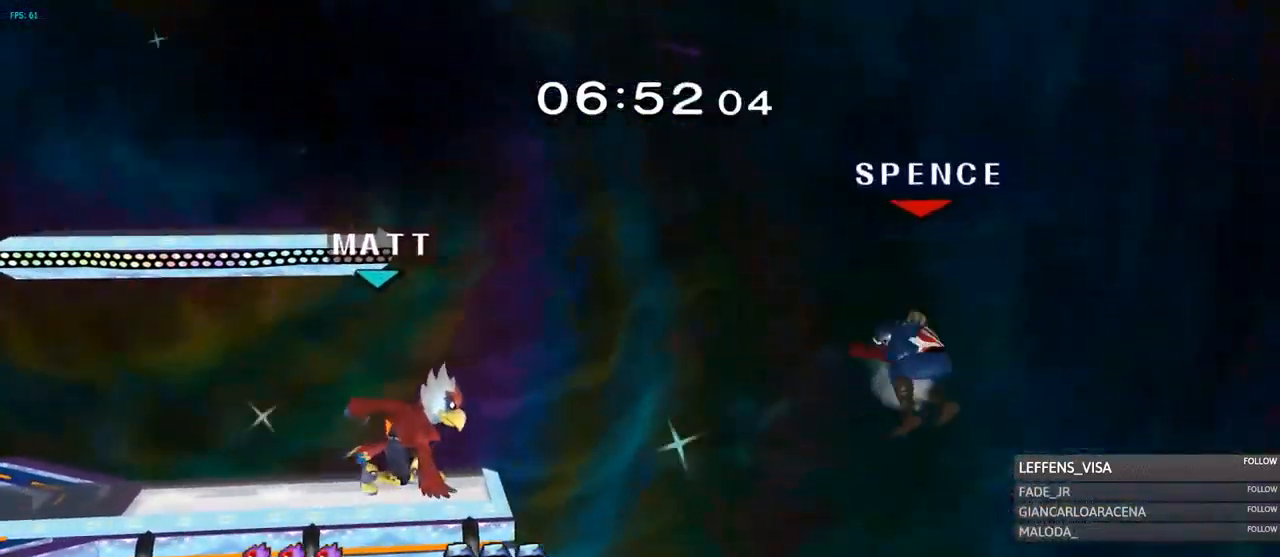
{"buttons": [], "left_stick": "left", "right_stick": "center", "events": [[17, "B", "up"], [67, "B", "down"], [201, "B", "up"], [251, "B", "down"], [417, "B", "up"], [434, "left_stick", "left"]]}
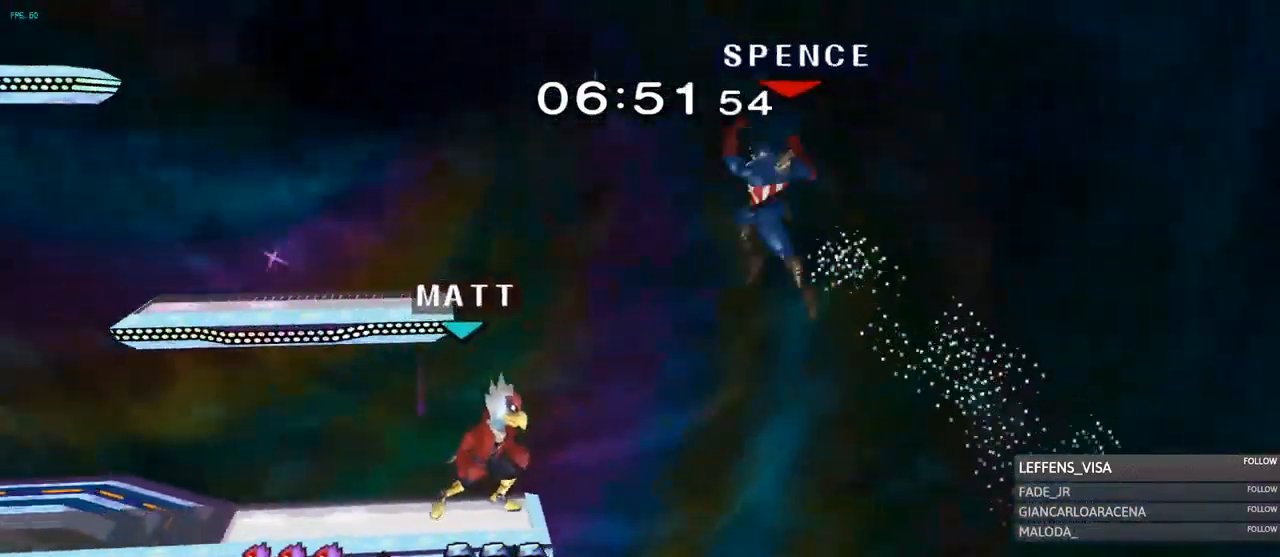
{"buttons": [], "left_stick": "left", "right_stick": "center", "events": []}
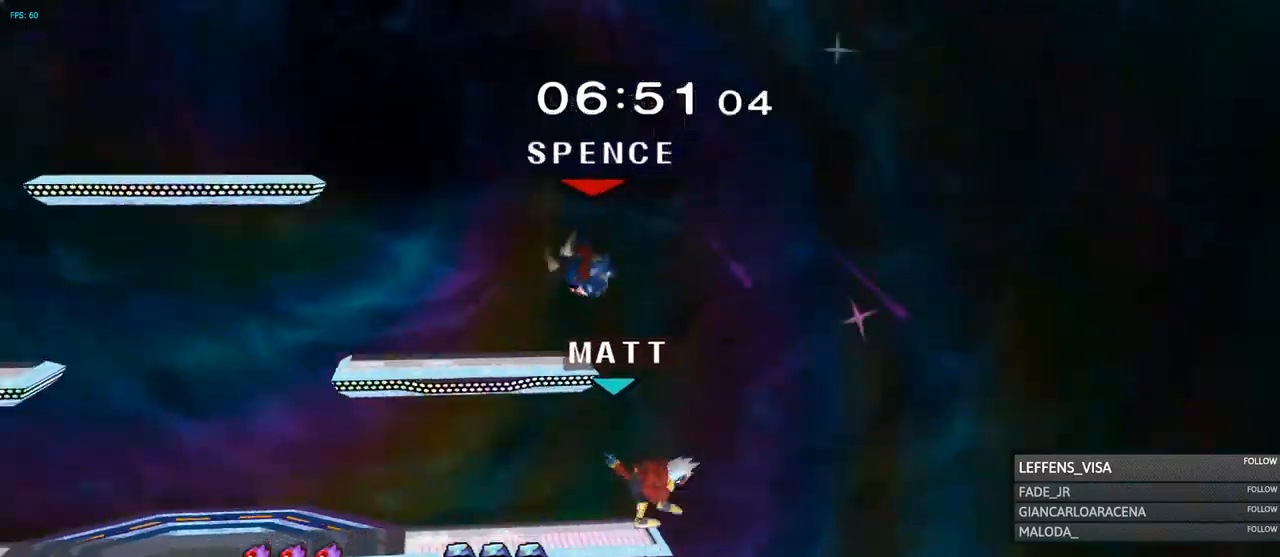
{"buttons": ["R1"], "left_stick": "center", "right_stick": "center", "events": [[66, "R1", "down"], [317, "left_stick", "center"]]}